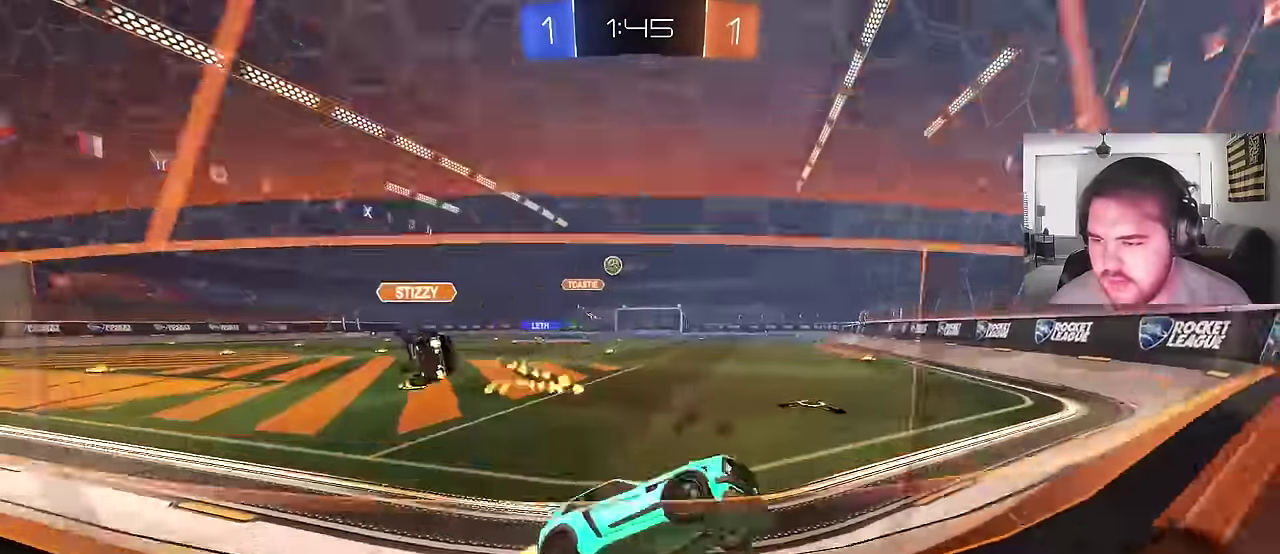
Gameplay with a controller (PlayStation layout); each line is a JSON object with the inputs held at the frame after it. "events" lists button and stick changes between this image and that frame as [ms after this image, input, new state], when the widget could be followed in between. Not read: L1.
{"buttons": ["R2"], "left_stick": "up-left", "right_stick": "center", "events": []}
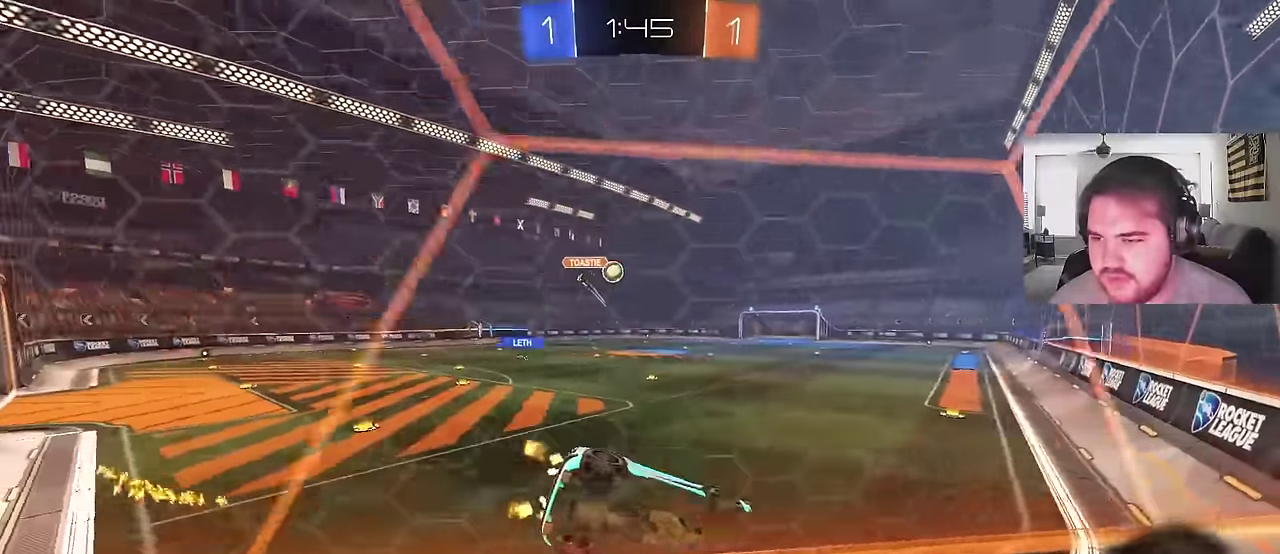
{"buttons": ["R2"], "left_stick": "center", "right_stick": "center", "events": [[100, "CIRCLE", "down"], [250, "left_stick", "center"], [383, "CIRCLE", "up"]]}
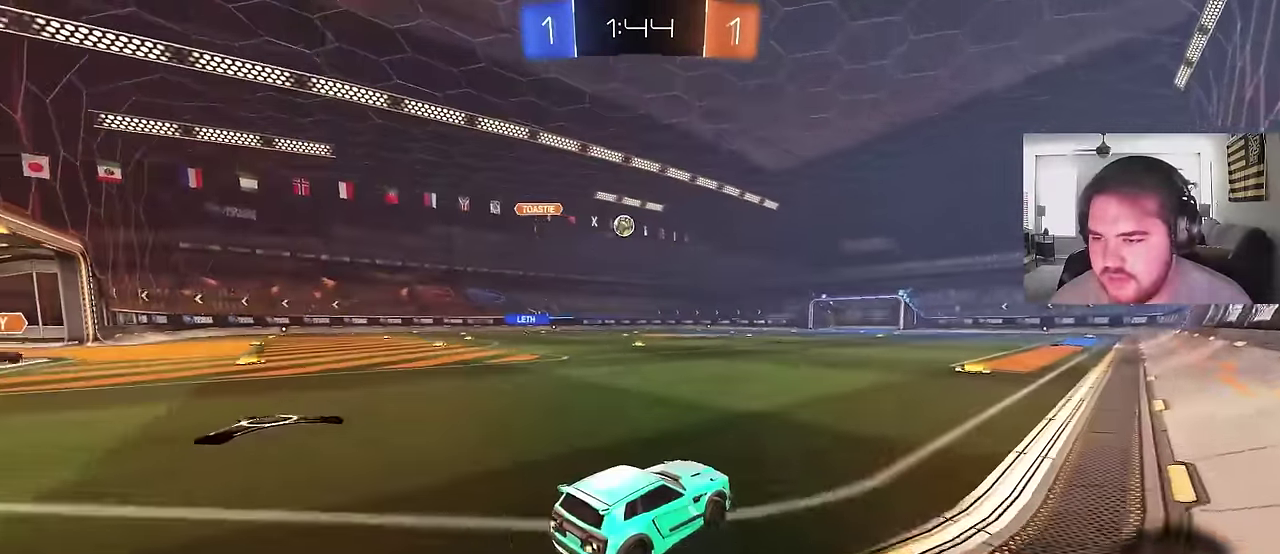
{"buttons": ["CROSS", "R2"], "left_stick": "up-right", "right_stick": "center", "events": [[200, "left_stick", "up"], [267, "CROSS", "down"], [350, "CROSS", "up"], [383, "left_stick", "up-right"], [417, "CROSS", "down"]]}
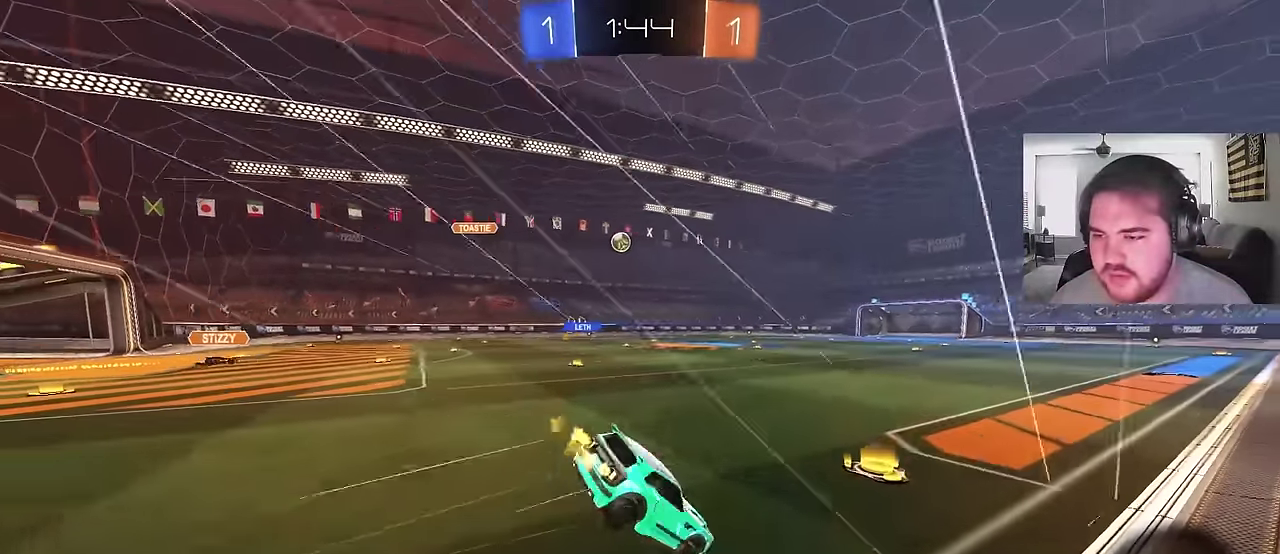
{"buttons": [], "left_stick": "center", "right_stick": "center", "events": [[67, "CROSS", "up"], [267, "R2", "up"], [267, "left_stick", "center"]]}
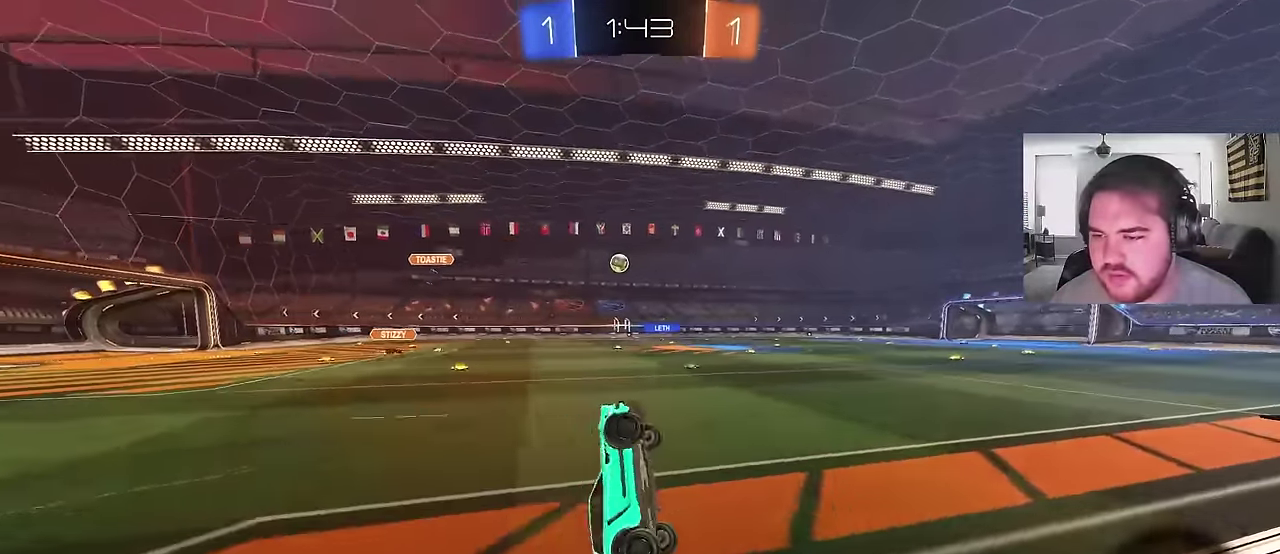
{"buttons": ["R2"], "left_stick": "left", "right_stick": "center", "events": [[267, "R2", "down"], [383, "left_stick", "left"]]}
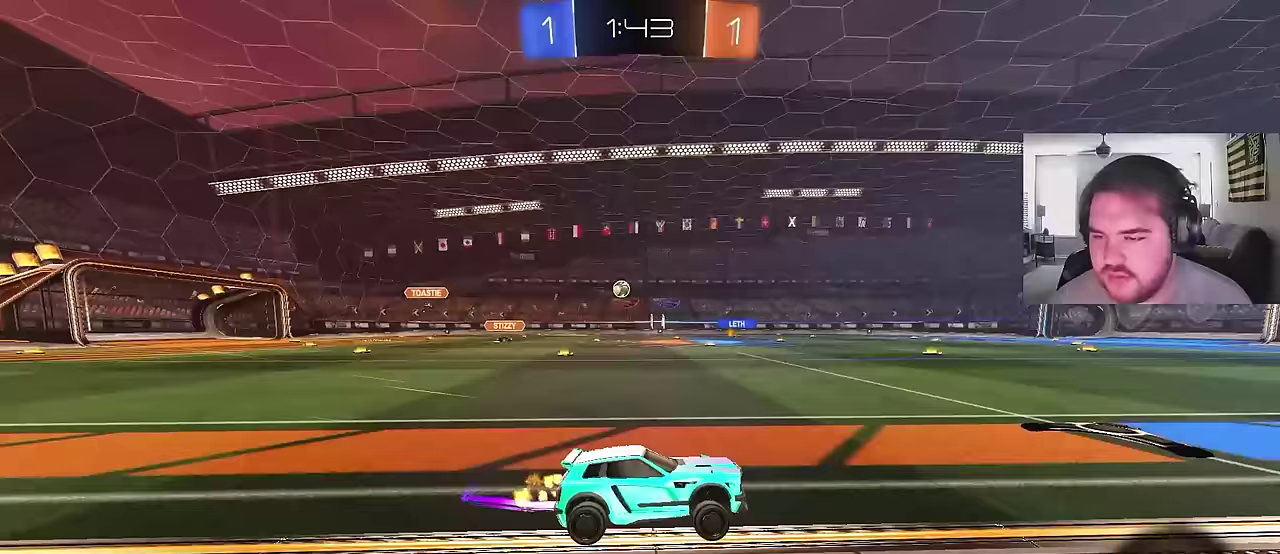
{"buttons": ["CIRCLE", "R2"], "left_stick": "left", "right_stick": "center", "events": [[267, "left_stick", "center"], [350, "CIRCLE", "down"], [400, "left_stick", "left"]]}
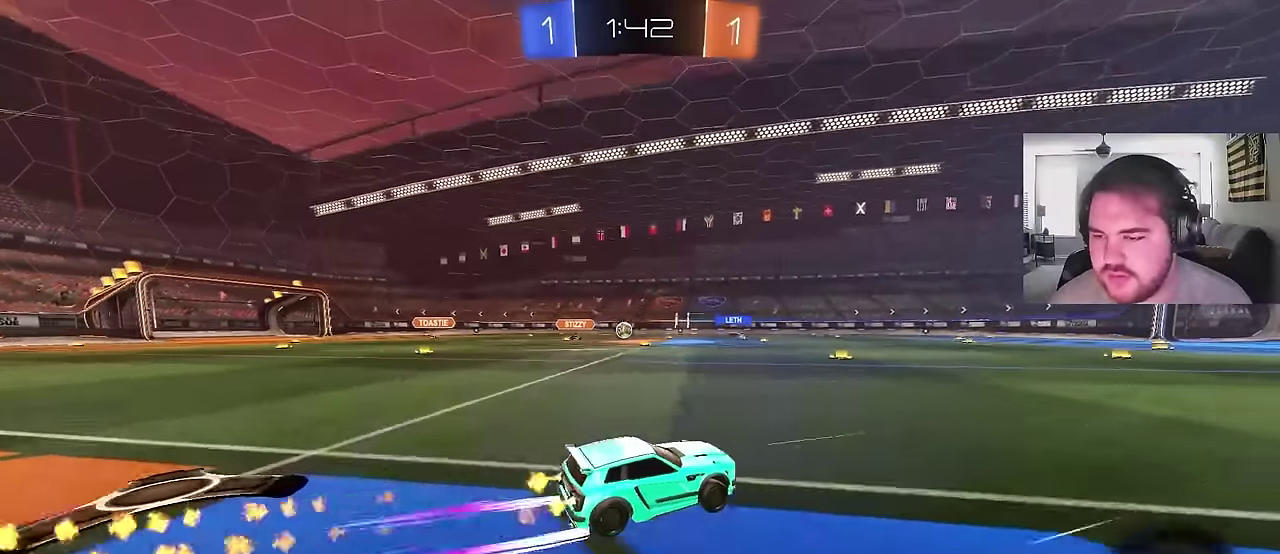
{"buttons": ["R2"], "left_stick": "center", "right_stick": "center", "events": [[100, "left_stick", "center"], [133, "CIRCLE", "up"]]}
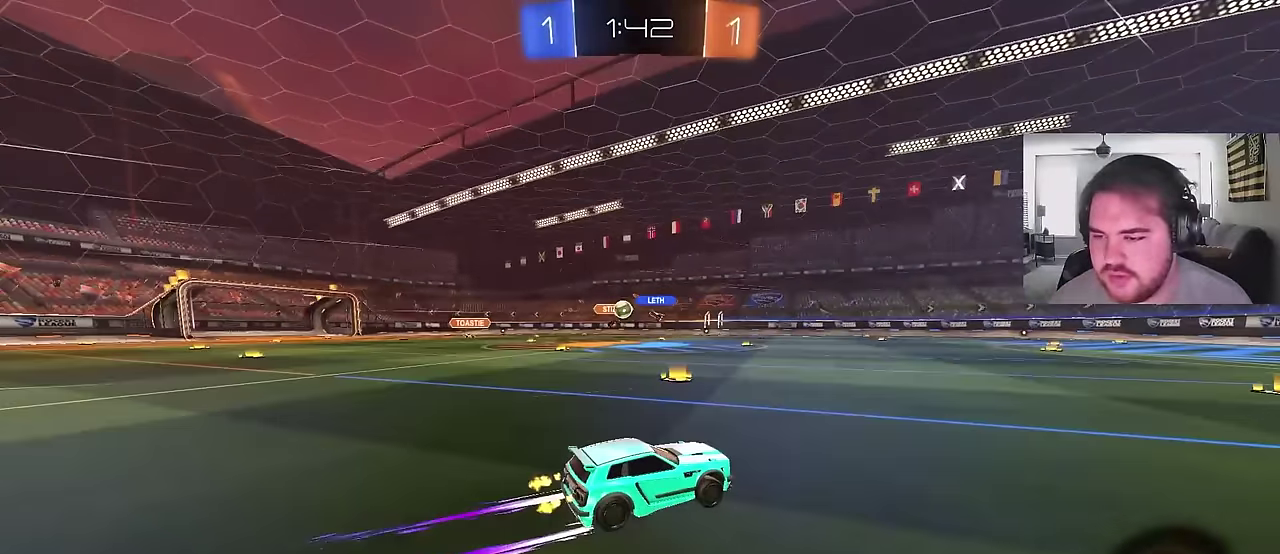
{"buttons": ["R2"], "left_stick": "center", "right_stick": "center", "events": [[200, "left_stick", "right"], [283, "left_stick", "center"]]}
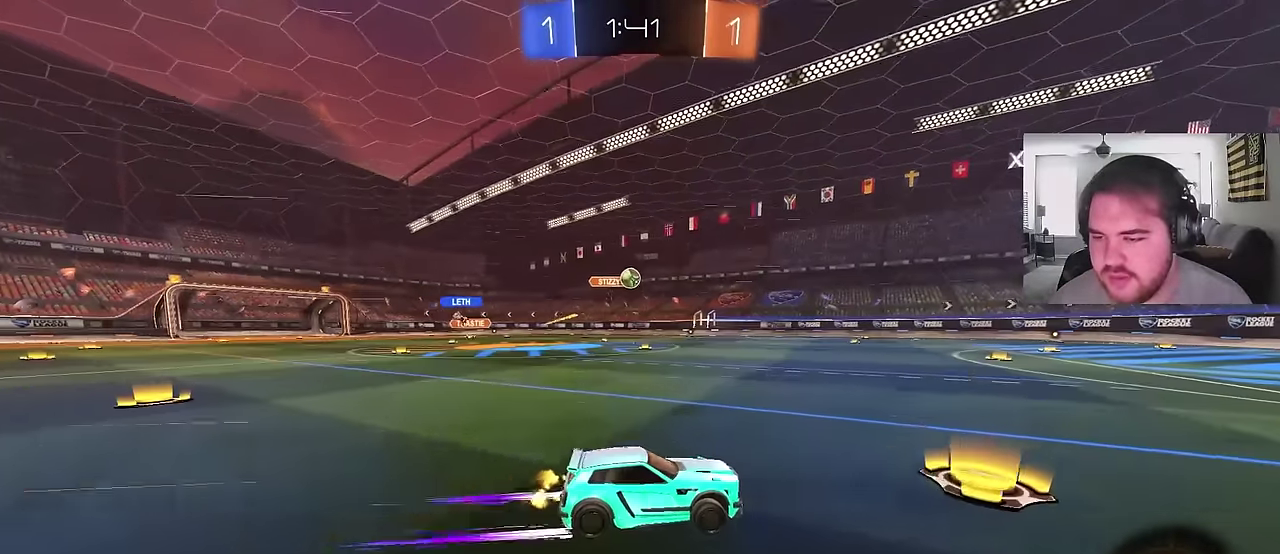
{"buttons": ["R2"], "left_stick": "center", "right_stick": "center", "events": [[217, "left_stick", "left"], [350, "left_stick", "center"]]}
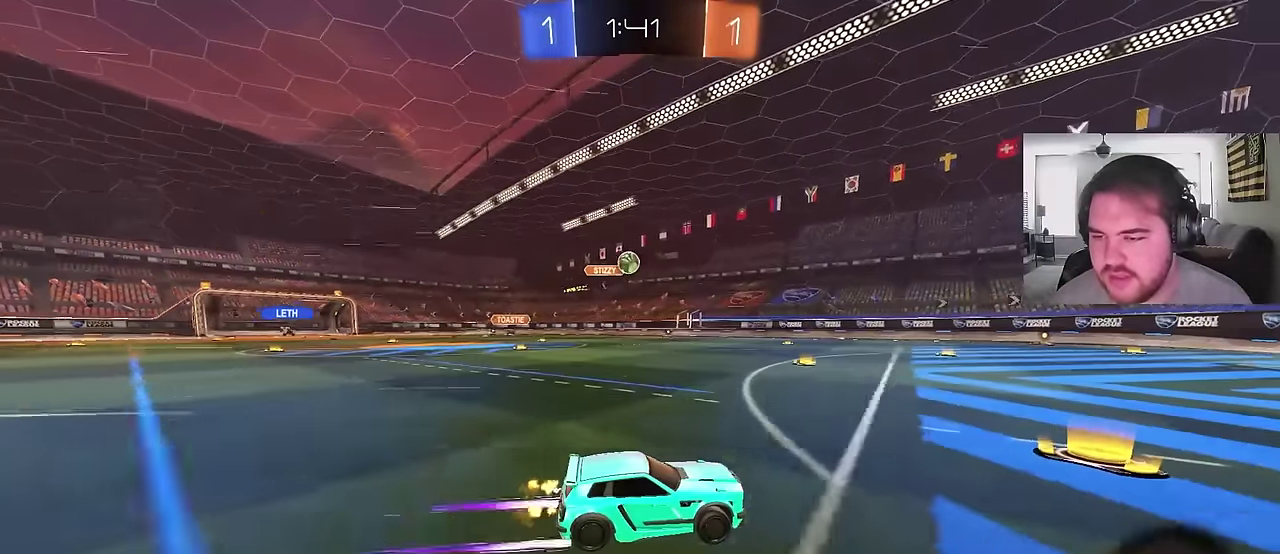
{"buttons": [], "left_stick": "center", "right_stick": "center", "events": [[17, "R2", "up"], [33, "left_stick", "left"], [100, "R2", "down"], [200, "left_stick", "center"], [317, "R2", "up"]]}
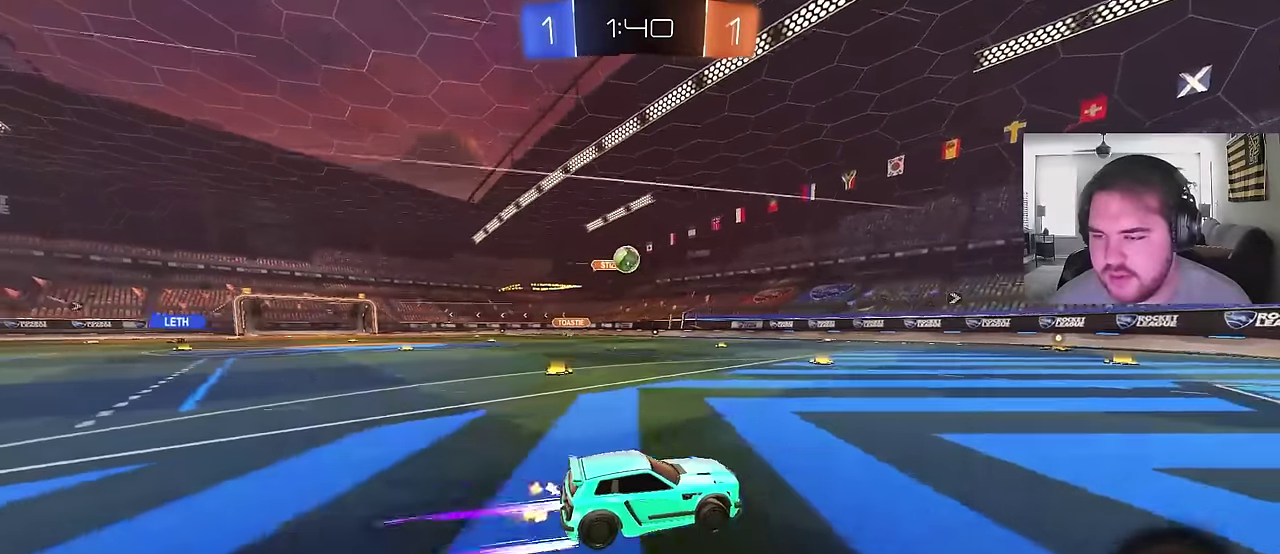
{"buttons": [], "left_stick": "right", "right_stick": "center", "events": [[50, "L2", "down"], [283, "L2", "up"], [283, "R2", "down"], [317, "left_stick", "right"], [400, "R2", "up"]]}
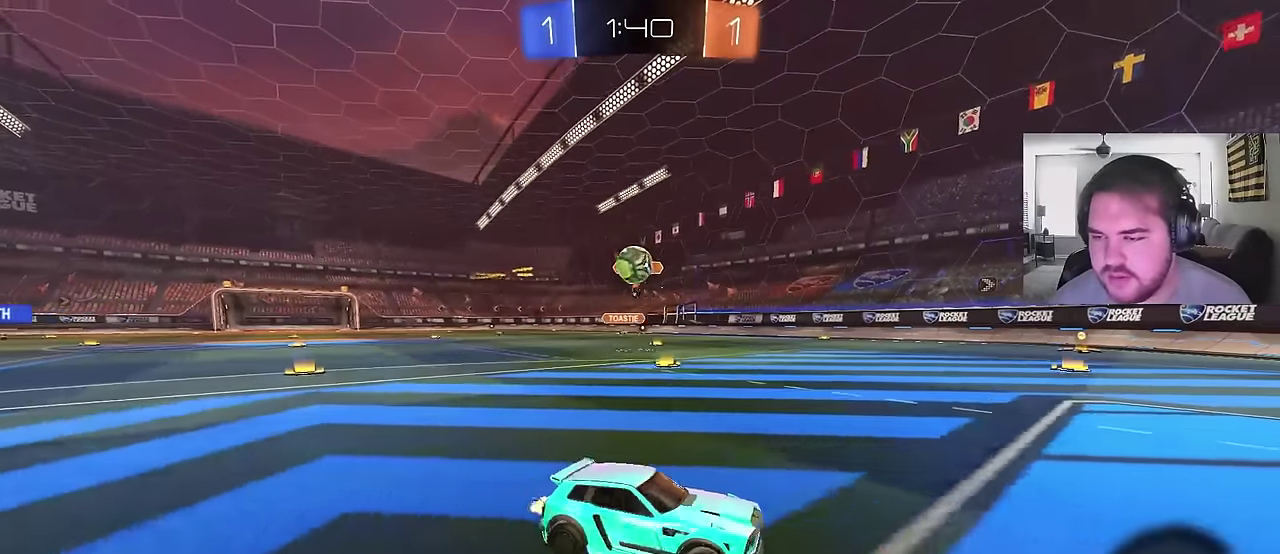
{"buttons": ["CROSS", "R2"], "left_stick": "left", "right_stick": "center", "events": [[33, "left_stick", "up-right"], [83, "left_stick", "center"], [167, "L2", "down"], [350, "R2", "down"], [367, "L2", "up"], [467, "left_stick", "left"], [500, "CROSS", "down"]]}
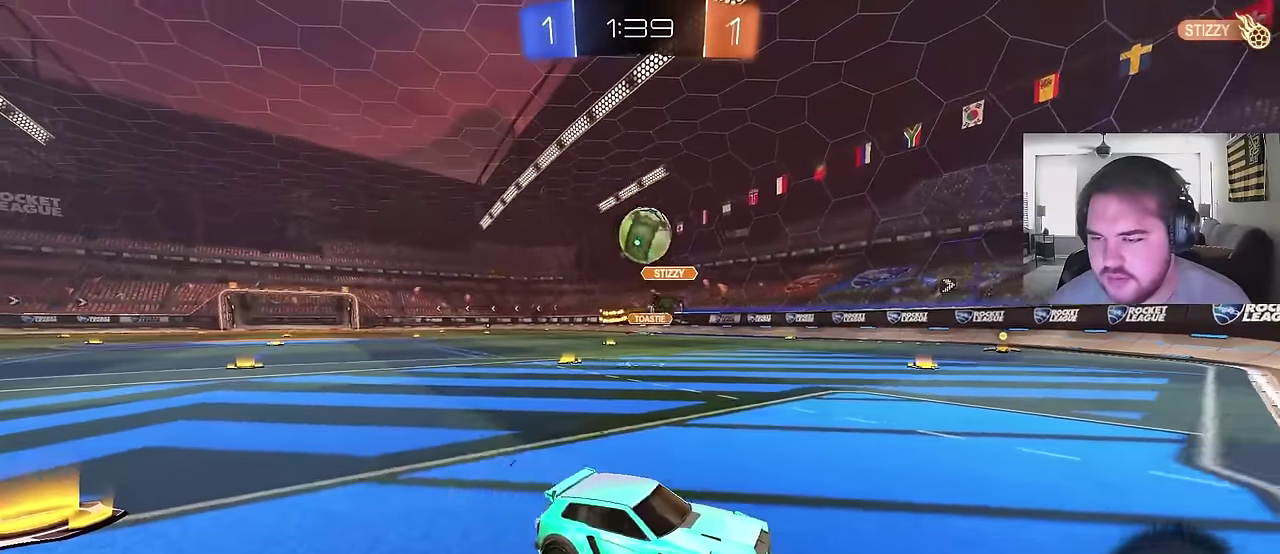
{"buttons": ["CIRCLE"], "left_stick": "up-right", "right_stick": "center"}
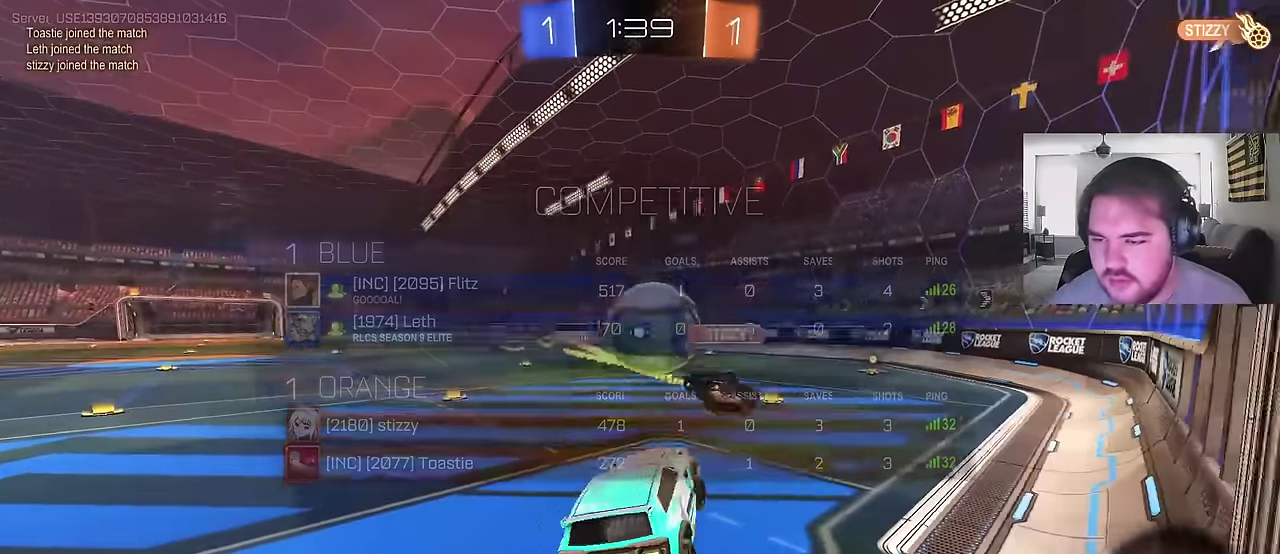
{"buttons": [], "left_stick": "down", "right_stick": "center"}
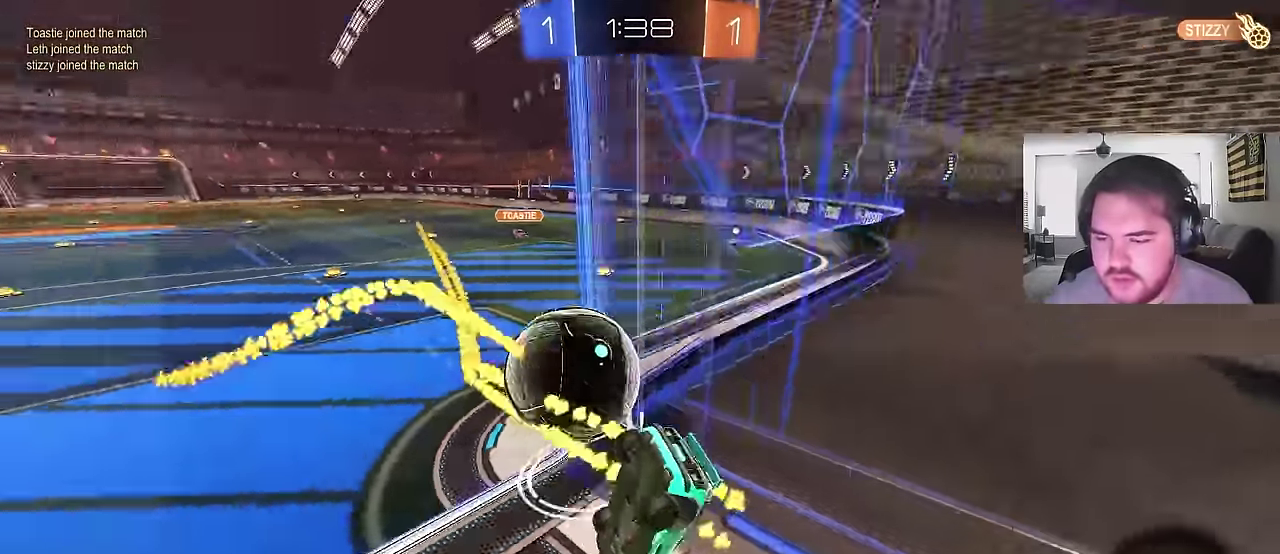
{"buttons": [], "left_stick": "center", "right_stick": "center", "events": [[350, "SQUARE", "down"], [383, "left_stick", "center"], [500, "SQUARE", "up"]]}